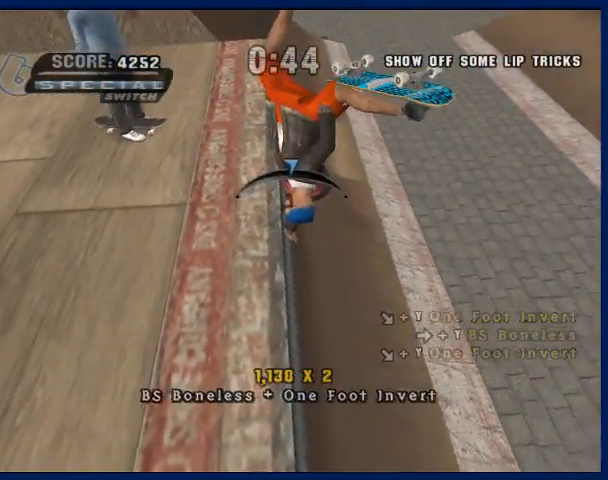
Gameplay with a controller (PlayStation layout); each line is a JSON object with the inputs held at the frame after it. "events" lists button and stick changes between this image and that frame as [ms after this image, input, new state], when the widget could be followed in between. Not read: L3 R3.
{"buttons": [], "left_stick": "center", "right_stick": "center", "events": [[133, "CROSS", "down"], [233, "CROSS", "up"]]}
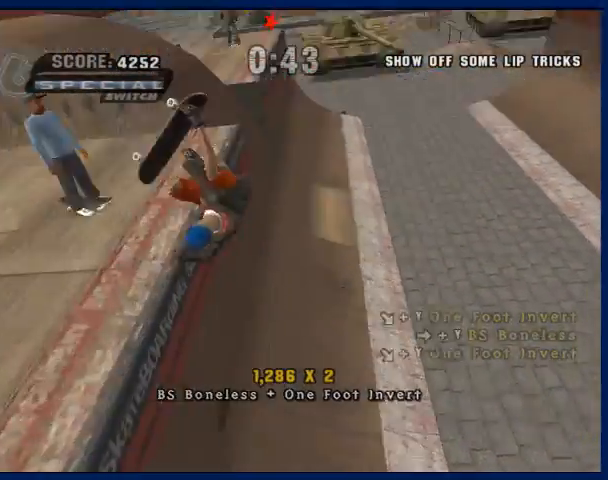
{"buttons": ["CROSS"], "left_stick": "center", "right_stick": "center", "events": [[467, "CROSS", "down"]]}
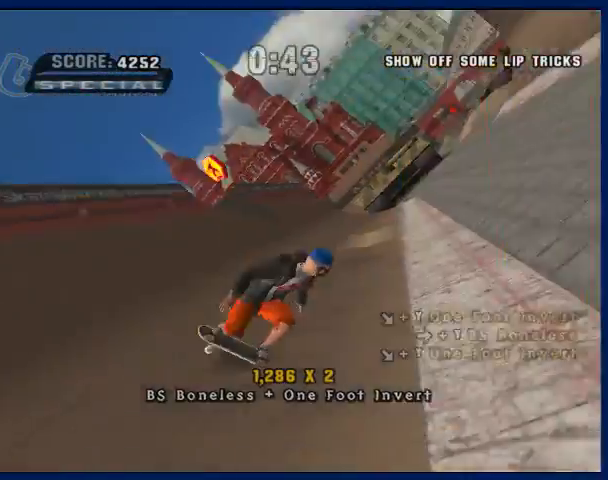
{"buttons": ["CROSS"], "left_stick": "center", "right_stick": "center", "events": [[33, "left_stick", "down"], [500, "left_stick", "center"]]}
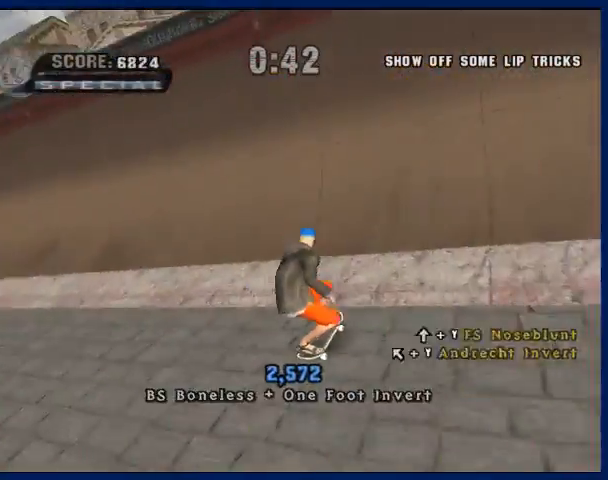
{"buttons": ["TRIANGLE"], "left_stick": "up", "right_stick": "center", "events": [[433, "CROSS", "up"], [467, "left_stick", "up"], [500, "TRIANGLE", "down"]]}
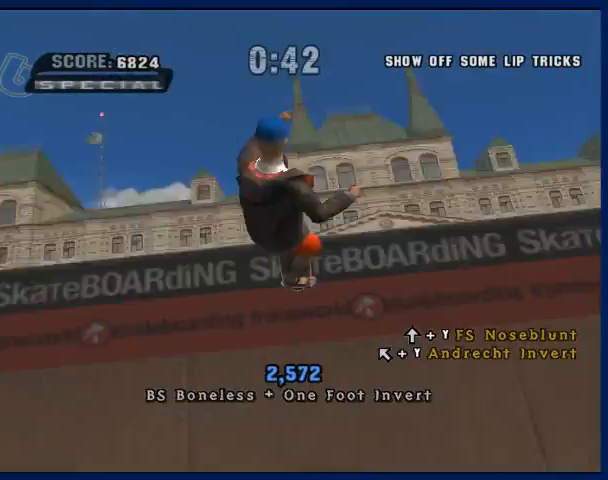
{"buttons": [], "left_stick": "center", "right_stick": "center", "events": [[133, "left_stick", "center"], [167, "TRIANGLE", "up"]]}
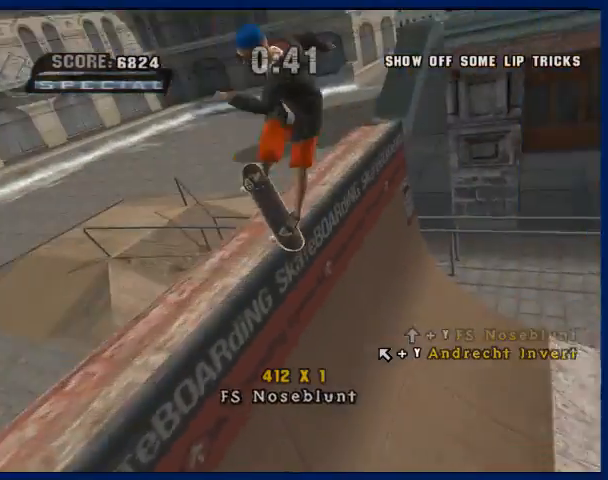
{"buttons": ["CROSS"], "left_stick": "center", "right_stick": "center", "events": [[67, "CROSS", "down"], [100, "CROSS", "up"], [233, "CROSS", "down"]]}
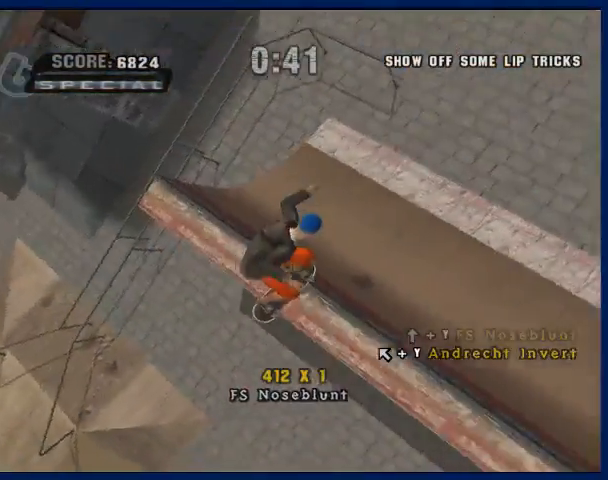
{"buttons": ["CROSS"], "left_stick": "center", "right_stick": "center", "events": []}
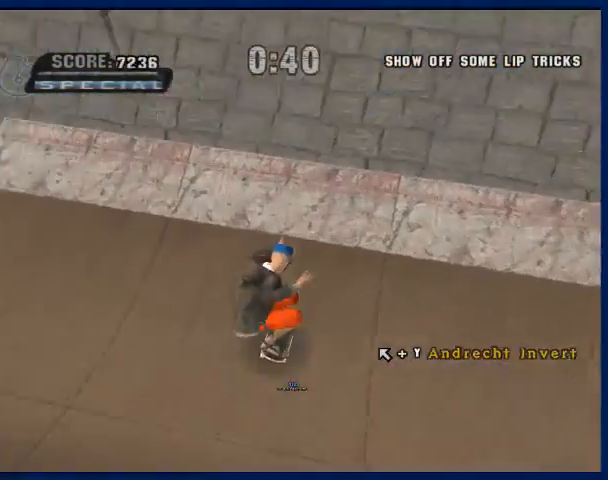
{"buttons": ["CROSS"], "left_stick": "center", "right_stick": "center", "events": []}
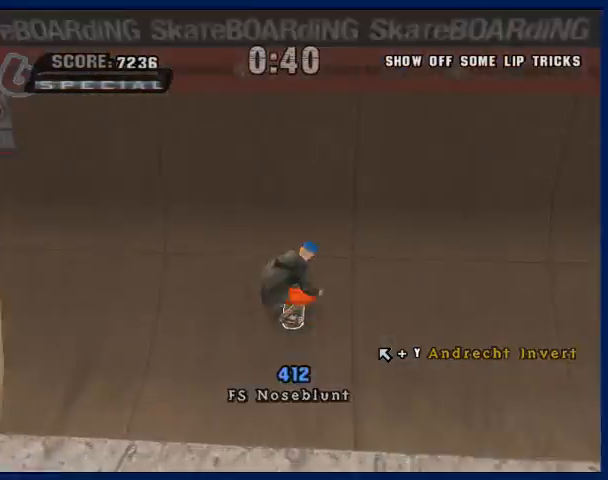
{"buttons": [], "left_stick": "center", "right_stick": "center", "events": [[133, "CROSS", "up"], [167, "left_stick", "up-left"], [233, "TRIANGLE", "down"], [300, "left_stick", "center"], [367, "TRIANGLE", "up"]]}
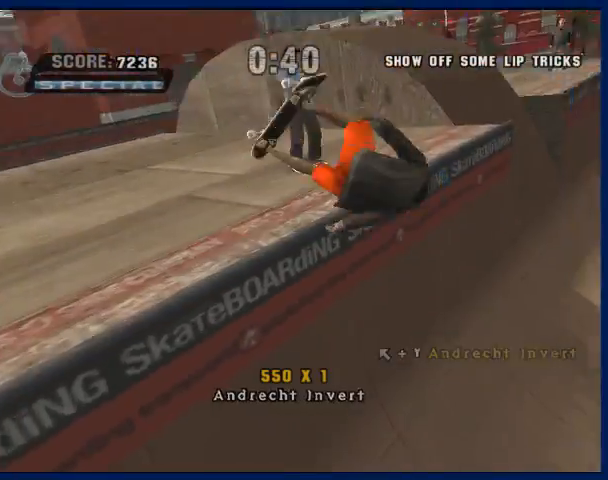
{"buttons": [], "left_stick": "center", "right_stick": "center", "events": [[200, "CROSS", "down"], [300, "CROSS", "up"]]}
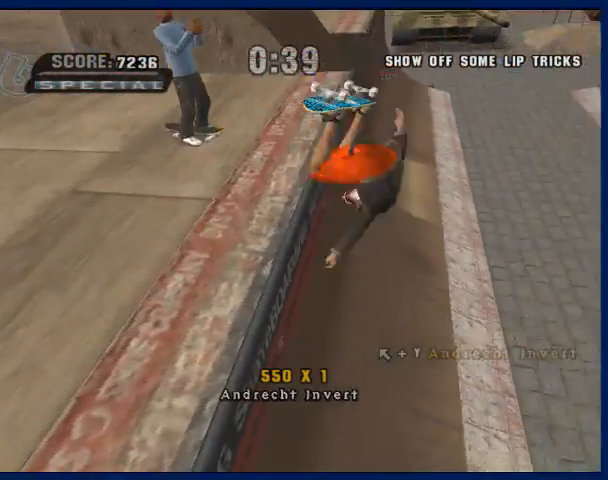
{"buttons": [], "left_stick": "center", "right_stick": "center", "events": []}
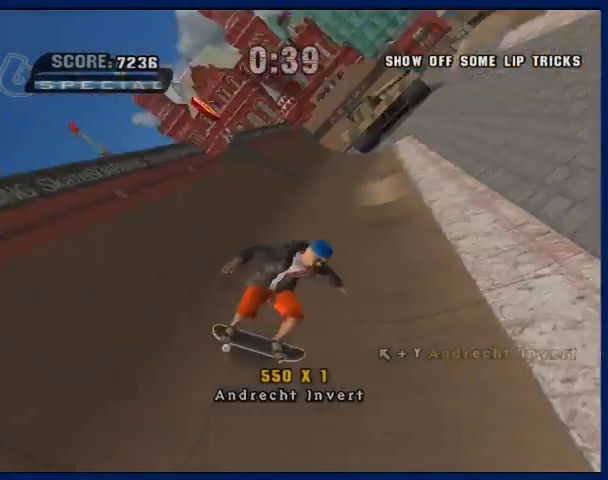
{"buttons": [], "left_stick": "center", "right_stick": "center", "events": [[267, "CROSS", "down"], [367, "CROSS", "up"], [433, "CROSS", "down"], [500, "CROSS", "up"]]}
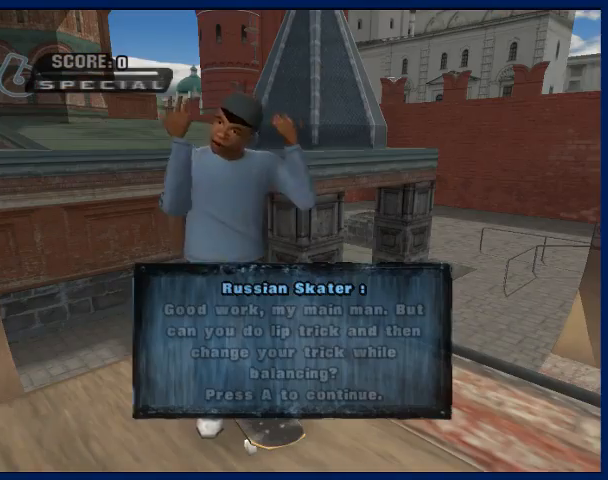
{"buttons": ["CROSS"], "left_stick": "center", "right_stick": "center", "events": [[67, "CROSS", "down"], [167, "CROSS", "up"], [233, "CROSS", "down"], [300, "CROSS", "up"], [367, "CROSS", "down"], [433, "CROSS", "up"], [467, "CROSS", "down"]]}
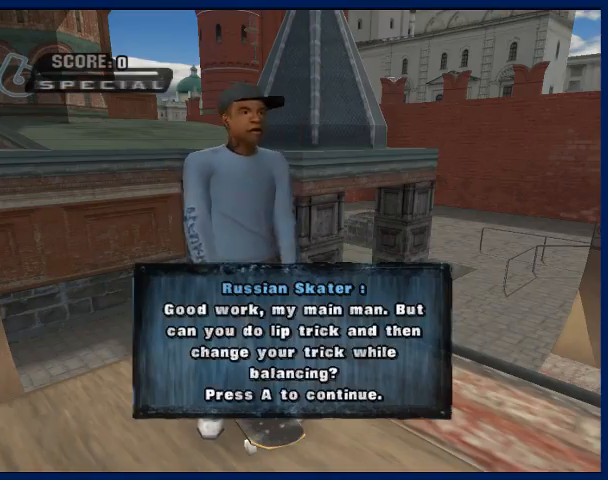
{"buttons": [], "left_stick": "center", "right_stick": "center", "events": [[33, "CROSS", "up"], [100, "CROSS", "down"], [167, "CROSS", "up"], [200, "CROSS", "down"], [267, "CROSS", "up"], [333, "CROSS", "down"], [400, "CROSS", "up"], [433, "CROSS", "down"], [500, "CROSS", "up"]]}
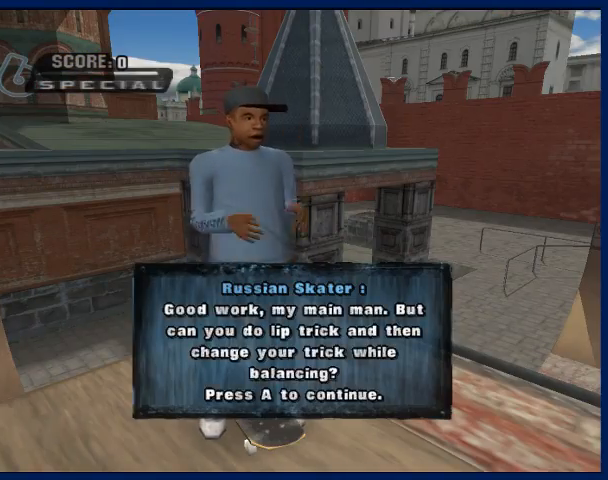
{"buttons": [], "left_stick": "center", "right_stick": "center", "events": [[67, "CROSS", "down"], [233, "CROSS", "up"], [267, "CROSS", "down"], [333, "CROSS", "up"], [400, "CROSS", "down"], [467, "CROSS", "up"]]}
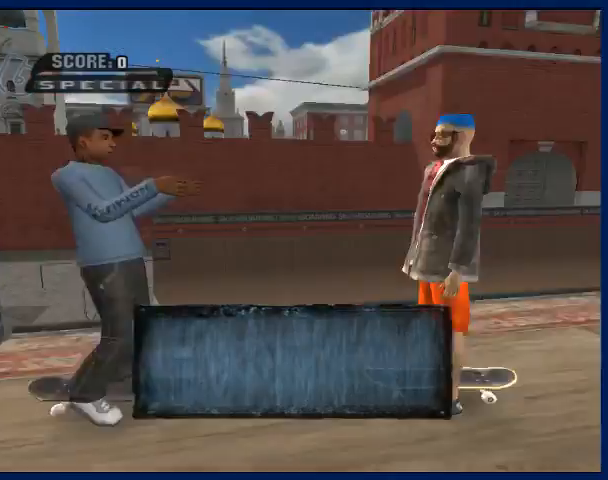
{"buttons": ["CROSS"], "left_stick": "center", "right_stick": "center", "events": [[33, "CROSS", "down"]]}
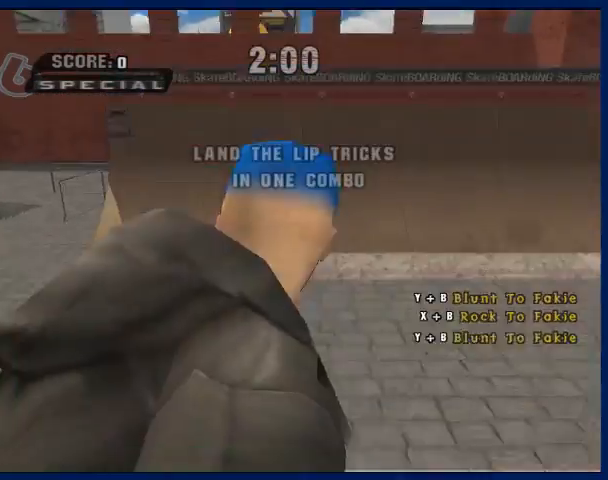
{"buttons": ["CROSS"], "left_stick": "center", "right_stick": "center", "events": []}
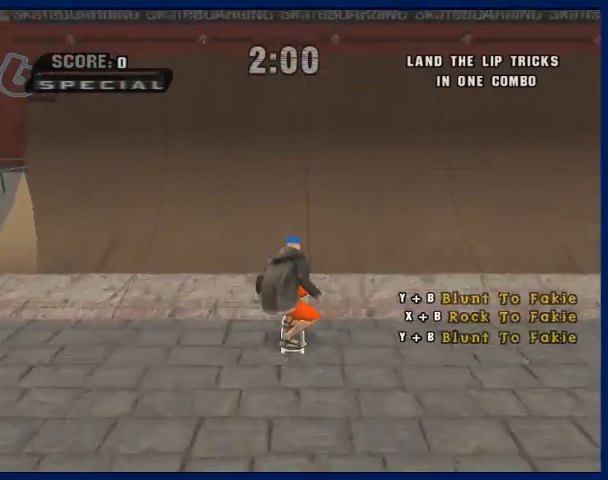
{"buttons": ["TRIANGLE"], "left_stick": "center", "right_stick": "center", "events": [[400, "CROSS", "up"], [433, "TRIANGLE", "down"]]}
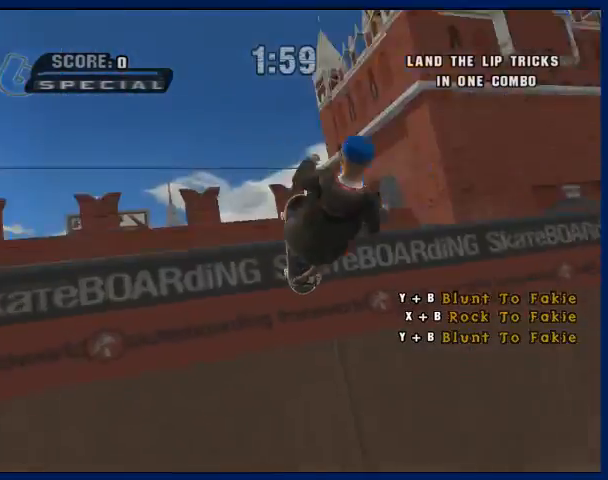
{"buttons": [], "left_stick": "center", "right_stick": "center", "events": [[233, "TRIANGLE", "up"]]}
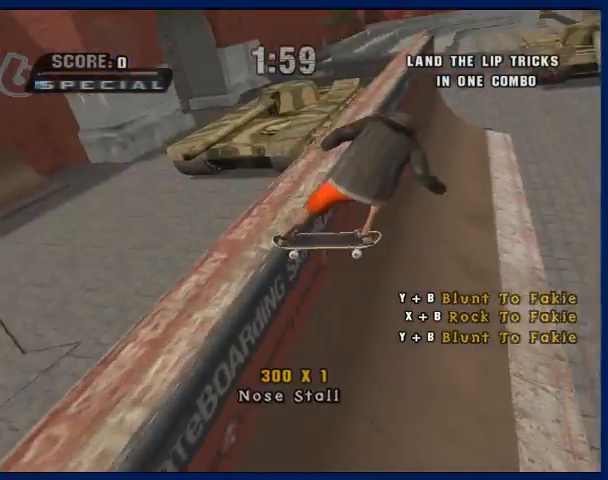
{"buttons": [], "left_stick": "center", "right_stick": "center", "events": [[400, "TRIANGLE", "down"], [500, "TRIANGLE", "up"]]}
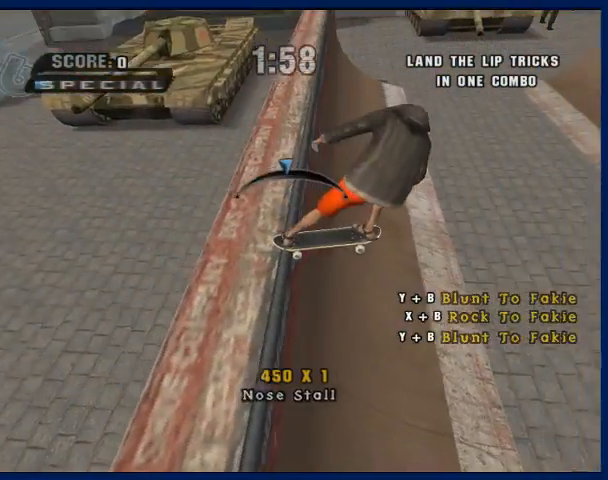
{"buttons": [], "left_stick": "center", "right_stick": "center", "events": [[67, "CIRCLE", "down"], [200, "CIRCLE", "up"], [233, "left_stick", "right"], [300, "left_stick", "center"]]}
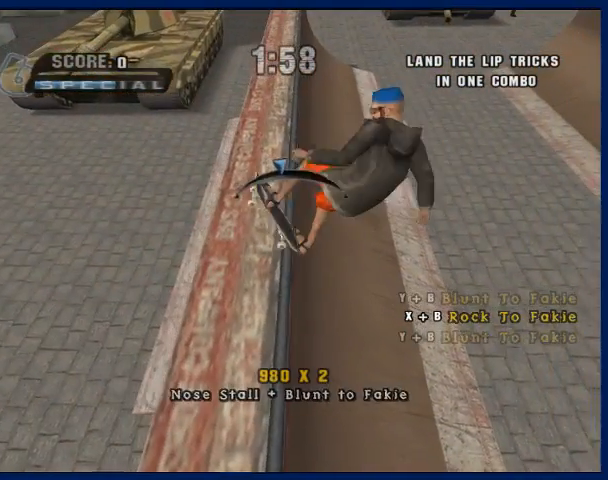
{"buttons": [], "left_stick": "center", "right_stick": "center", "events": [[33, "SQUARE", "down"], [133, "SQUARE", "up"], [233, "CIRCLE", "down"], [333, "CIRCLE", "up"], [367, "left_stick", "left"], [500, "left_stick", "center"]]}
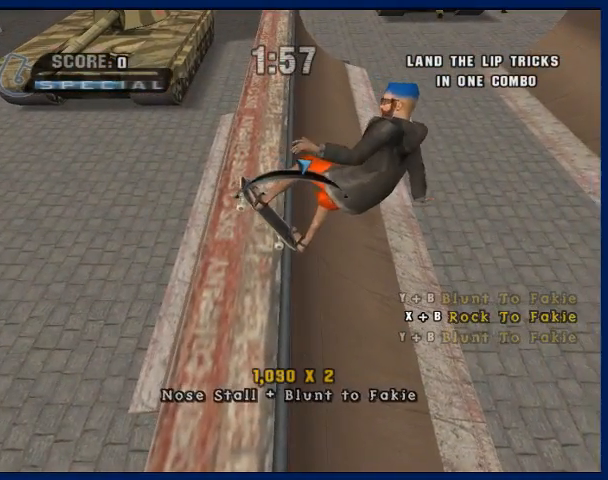
{"buttons": [], "left_stick": "center", "right_stick": "center", "events": [[100, "SQUARE", "down"], [200, "SQUARE", "up"], [267, "CIRCLE", "down"], [333, "CIRCLE", "up"]]}
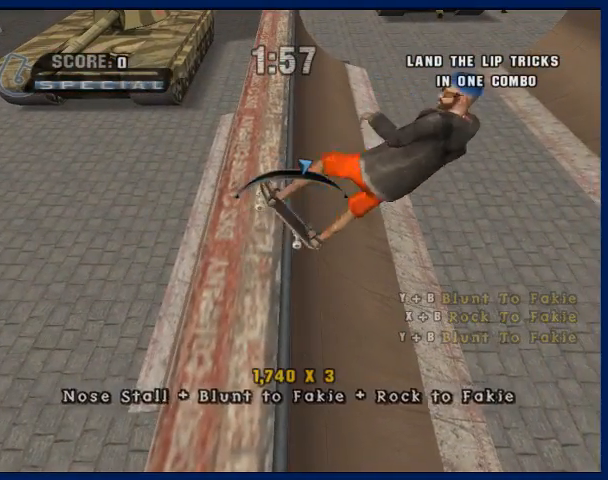
{"buttons": ["CROSS"], "left_stick": "center", "right_stick": "center", "events": [[67, "CROSS", "down"], [167, "CROSS", "up"], [267, "CROSS", "down"]]}